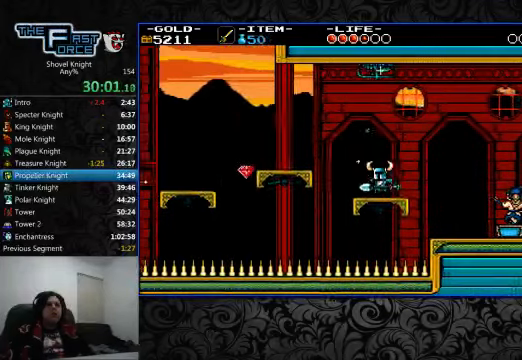
Gameplay with a controller (PlayStation layout); each line is a JSON object with the inputs held at the frame after it. "events" lists button and stick changes between this image and that frame as [ms after this image, input, new state], when the widget could be followed in between. Not read: L1 L2 L3 R1 R2 R3.
{"buttons": ["CROSS", "DPAD_LEFT"], "left_stick": "center", "right_stick": "center", "events": [[133, "CROSS", "down"]]}
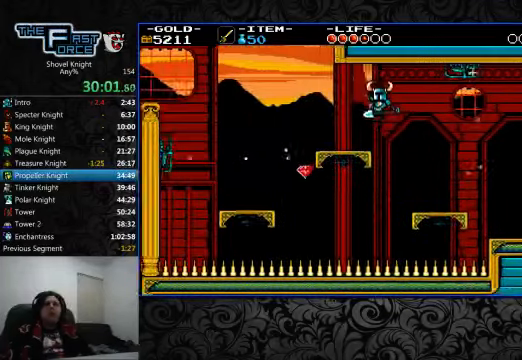
{"buttons": ["CROSS", "DPAD_LEFT"], "left_stick": "center", "right_stick": "center", "events": [[66, "CROSS", "up"], [500, "CROSS", "down"]]}
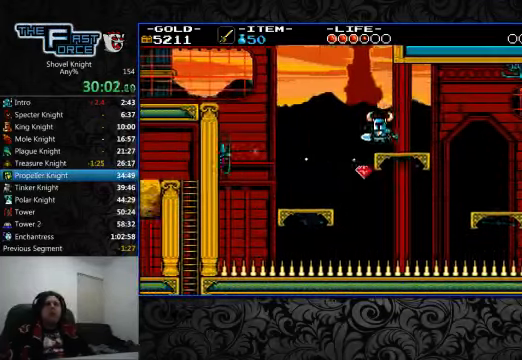
{"buttons": ["CROSS", "DPAD_LEFT"], "left_stick": "center", "right_stick": "center", "events": []}
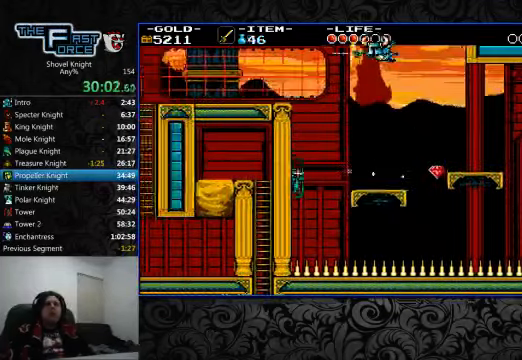
{"buttons": ["DPAD_LEFT"], "left_stick": "center", "right_stick": "center", "events": [[333, "CROSS", "up"]]}
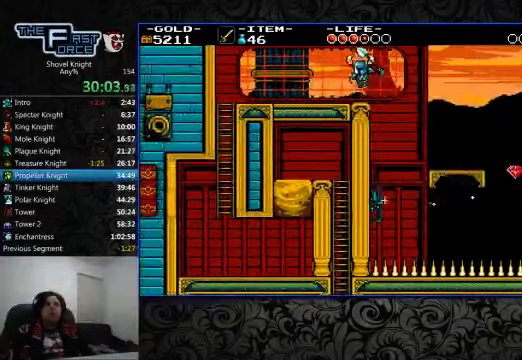
{"buttons": ["DPAD_LEFT"], "left_stick": "center", "right_stick": "center", "events": []}
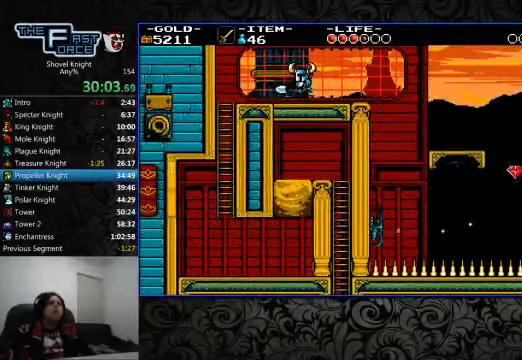
{"buttons": ["DPAD_LEFT"], "left_stick": "center", "right_stick": "center", "events": []}
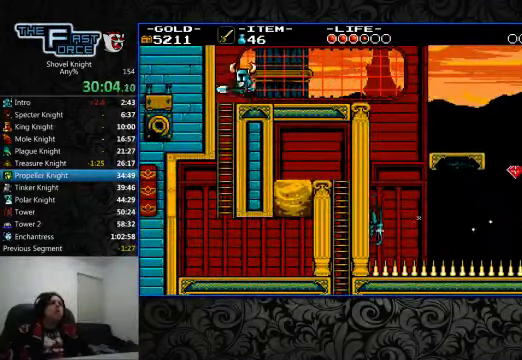
{"buttons": ["DPAD_LEFT"], "left_stick": "center", "right_stick": "center", "events": [[66, "DPAD_DOWN", "down"], [66, "DPAD_LEFT", "up"], [133, "CROSS", "down"], [234, "CROSS", "up"], [334, "DPAD_DOWN", "up"], [434, "DPAD_LEFT", "down"]]}
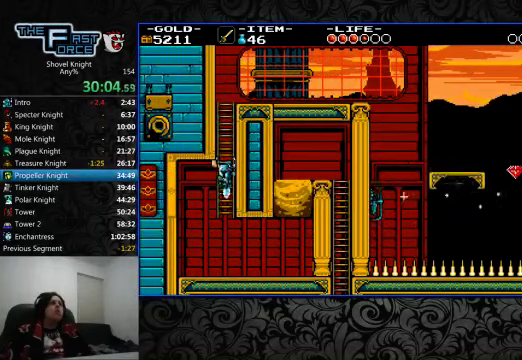
{"buttons": ["CROSS", "DPAD_LEFT"], "left_stick": "center", "right_stick": "center", "events": [[300, "CROSS", "down"]]}
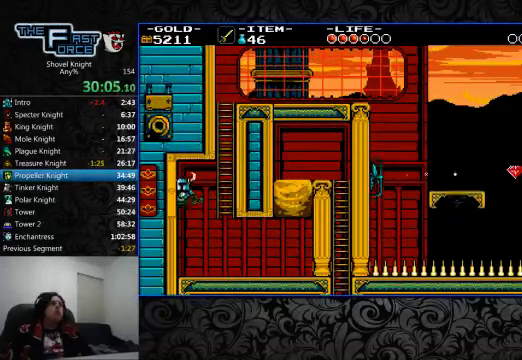
{"buttons": ["DPAD_LEFT"], "left_stick": "center", "right_stick": "center", "events": [[100, "CROSS", "up"]]}
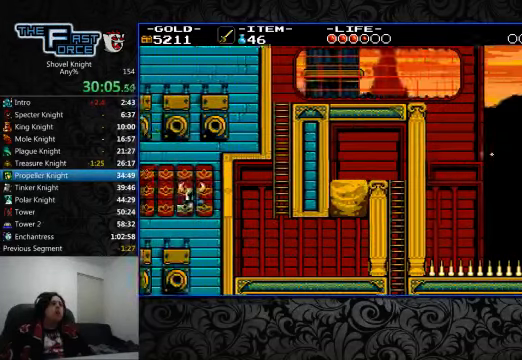
{"buttons": ["DPAD_LEFT"], "left_stick": "center", "right_stick": "center", "events": []}
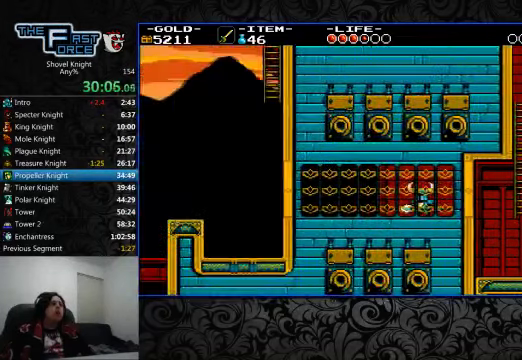
{"buttons": ["DPAD_LEFT"], "left_stick": "center", "right_stick": "center", "events": []}
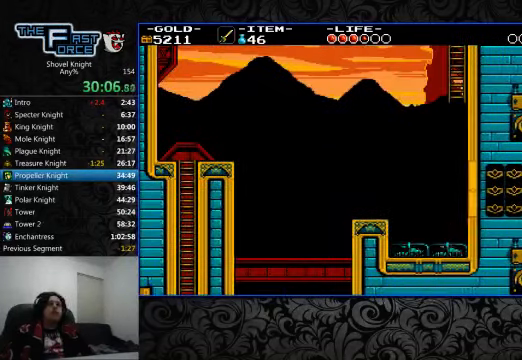
{"buttons": ["DPAD_LEFT"], "left_stick": "center", "right_stick": "center", "events": []}
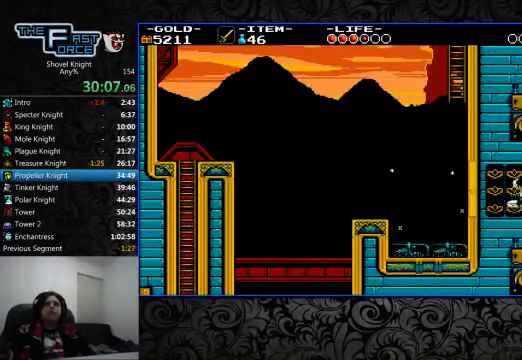
{"buttons": ["DPAD_LEFT"], "left_stick": "center", "right_stick": "center", "events": []}
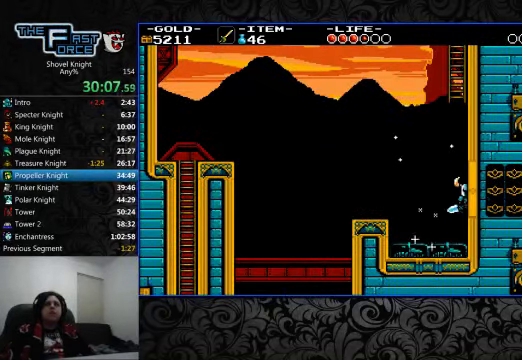
{"buttons": ["DPAD_RIGHT"], "left_stick": "center", "right_stick": "center", "events": [[200, "DPAD_LEFT", "up"], [400, "DPAD_RIGHT", "down"]]}
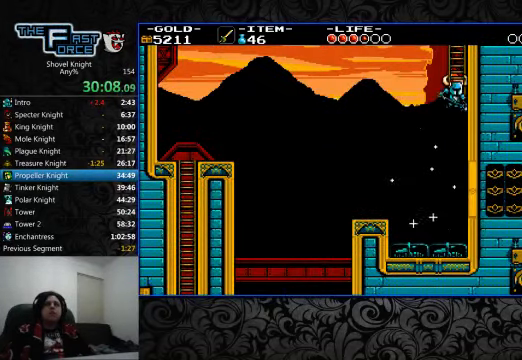
{"buttons": ["DPAD_UP"], "left_stick": "center", "right_stick": "center", "events": [[100, "DPAD_UP", "down"], [167, "DPAD_RIGHT", "up"]]}
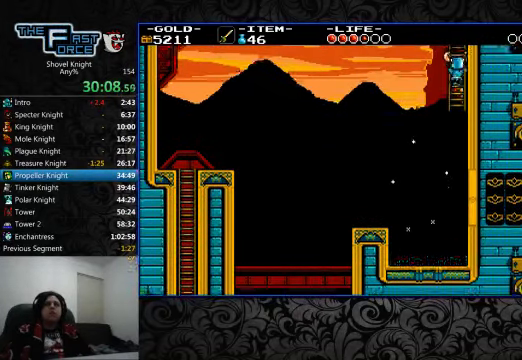
{"buttons": ["DPAD_UP"], "left_stick": "center", "right_stick": "center", "events": []}
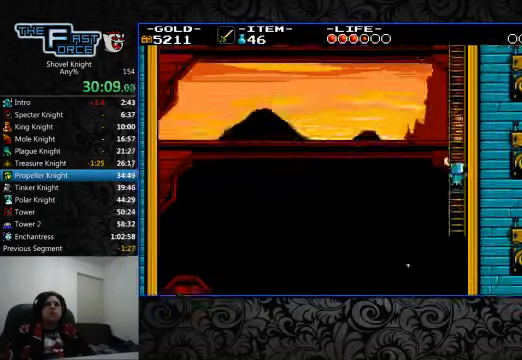
{"buttons": ["DPAD_UP"], "left_stick": "center", "right_stick": "center", "events": []}
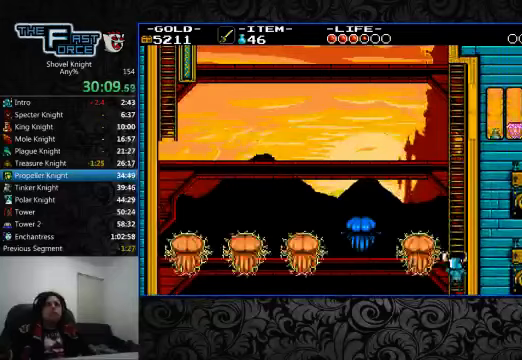
{"buttons": ["DPAD_UP"], "left_stick": "center", "right_stick": "center", "events": []}
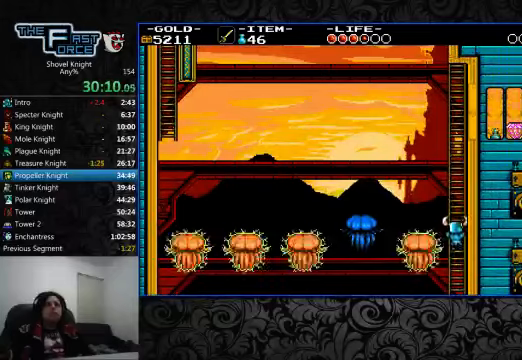
{"buttons": ["DPAD_UP"], "left_stick": "center", "right_stick": "center", "events": []}
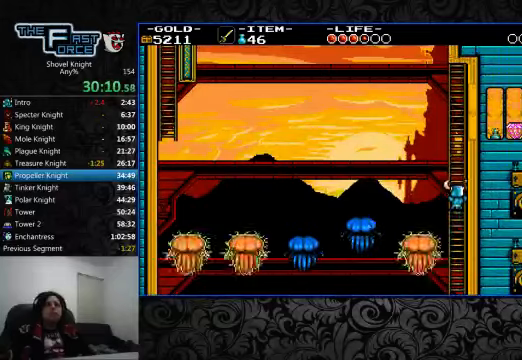
{"buttons": ["DPAD_UP"], "left_stick": "center", "right_stick": "center", "events": []}
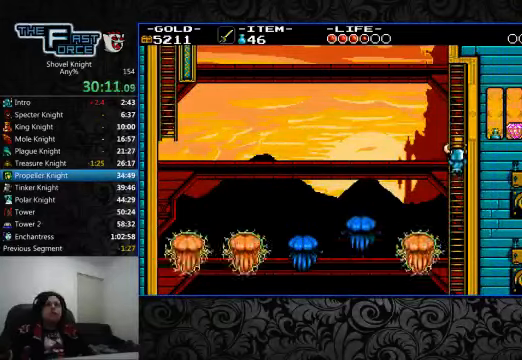
{"buttons": ["DPAD_UP"], "left_stick": "center", "right_stick": "center", "events": []}
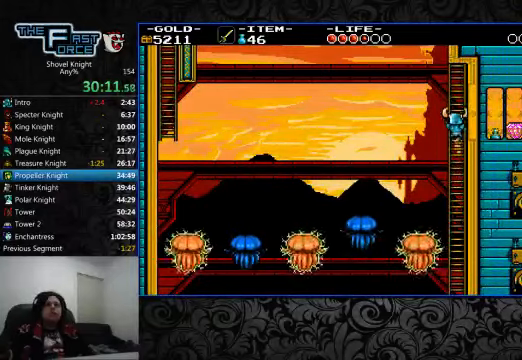
{"buttons": [], "left_stick": "center", "right_stick": "center", "events": [[167, "DPAD_UP", "up"]]}
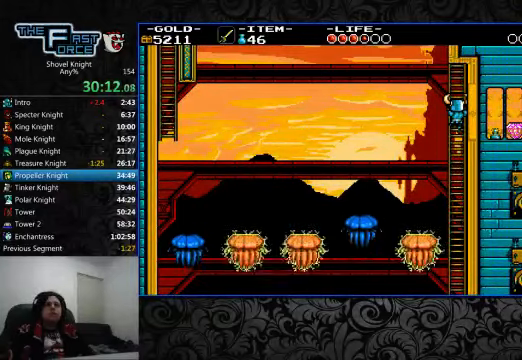
{"buttons": ["CROSS", "CIRCLE", "DPAD_LEFT"], "left_stick": "center", "right_stick": "center", "events": [[233, "DPAD_LEFT", "down"], [300, "CROSS", "down"], [467, "CIRCLE", "down"]]}
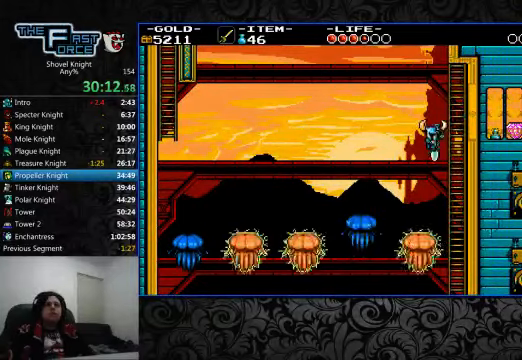
{"buttons": ["CROSS", "CIRCLE", "DPAD_UP", "DPAD_RIGHT"], "left_stick": "center", "right_stick": "center", "events": [[100, "DPAD_LEFT", "up"], [100, "DPAD_UP", "down"], [133, "DPAD_RIGHT", "down"], [133, "DPAD_UP", "up"], [500, "DPAD_UP", "down"]]}
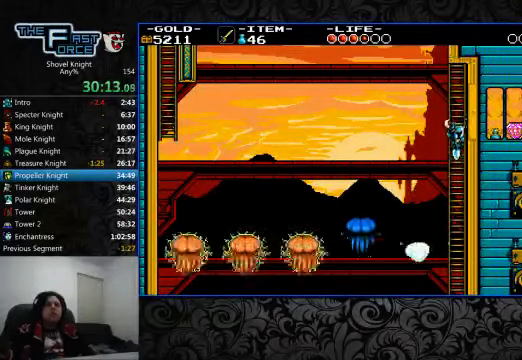
{"buttons": ["CIRCLE", "DPAD_UP"], "left_stick": "center", "right_stick": "center", "events": [[67, "DPAD_LEFT", "down"], [67, "DPAD_RIGHT", "up"], [233, "DPAD_LEFT", "up"], [233, "DPAD_RIGHT", "down"], [233, "DPAD_UP", "up"], [333, "DPAD_UP", "down"], [367, "DPAD_RIGHT", "up"], [500, "CROSS", "up"]]}
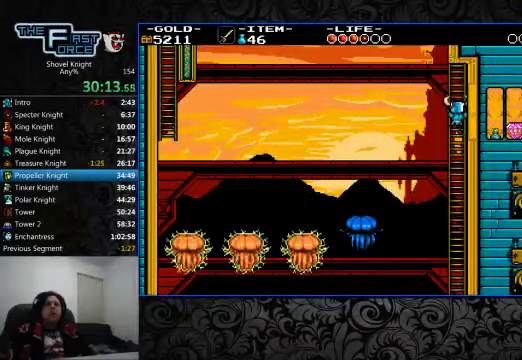
{"buttons": [], "left_stick": "center", "right_stick": "center", "events": [[33, "CIRCLE", "up"], [267, "DPAD_UP", "up"]]}
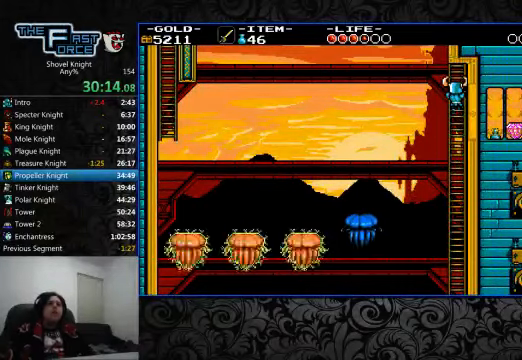
{"buttons": [], "left_stick": "center", "right_stick": "center", "events": []}
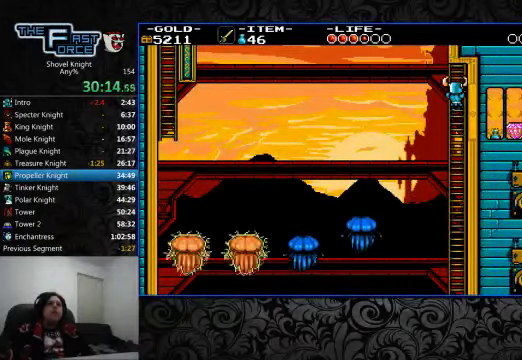
{"buttons": [], "left_stick": "center", "right_stick": "center", "events": [[100, "DPAD_UP", "down"], [233, "DPAD_UP", "up"]]}
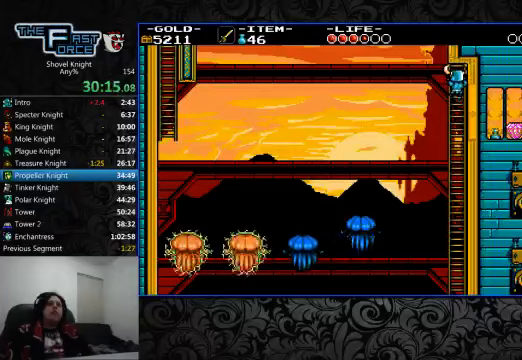
{"buttons": [], "left_stick": "center", "right_stick": "center", "events": []}